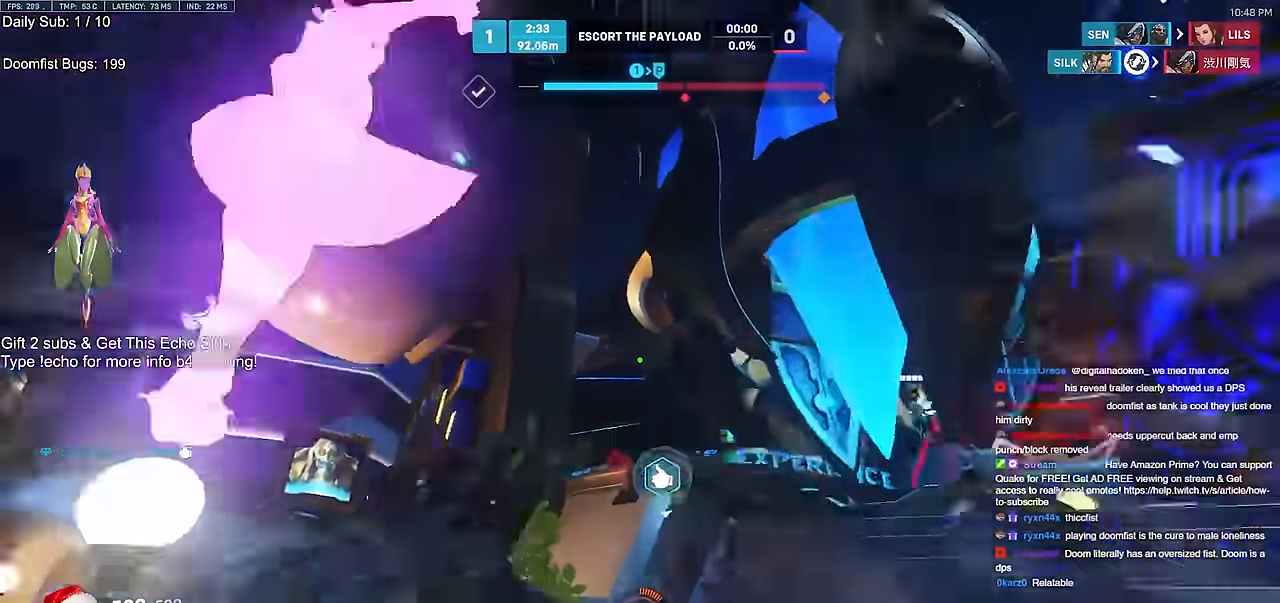
Gameplay with keyboard and mouse; each line is a JSON object with the keys and mouse buttons held at the frame after it. "events" lists presses ("down") and releases ("up") of "a", "ctrl", "d", "e", "f", "melee", "q", "r", "s", "shift", "space", "w", "mouse_left" and "mouse_right" between this image and that frame as [ms after this image, input, new state], when the widget could be followed in between. "mouse_left", "mouse_right" = the "left", "right" buttons of the "mouse" list. No other keys are recorded. Mouse movement is not recorded. Key names are as the overlay labels them; some are game actions (e.g. jump) rather than physical keys.
{"keys": ["d"], "mouse": [], "events": [[33, "mouse_right", "up"], [33, "w", "down"], [317, "a", "down"], [367, "w", "up"], [450, "a", "up"], [450, "d", "down"], [450, "s", "down"], [500, "s", "up"]]}
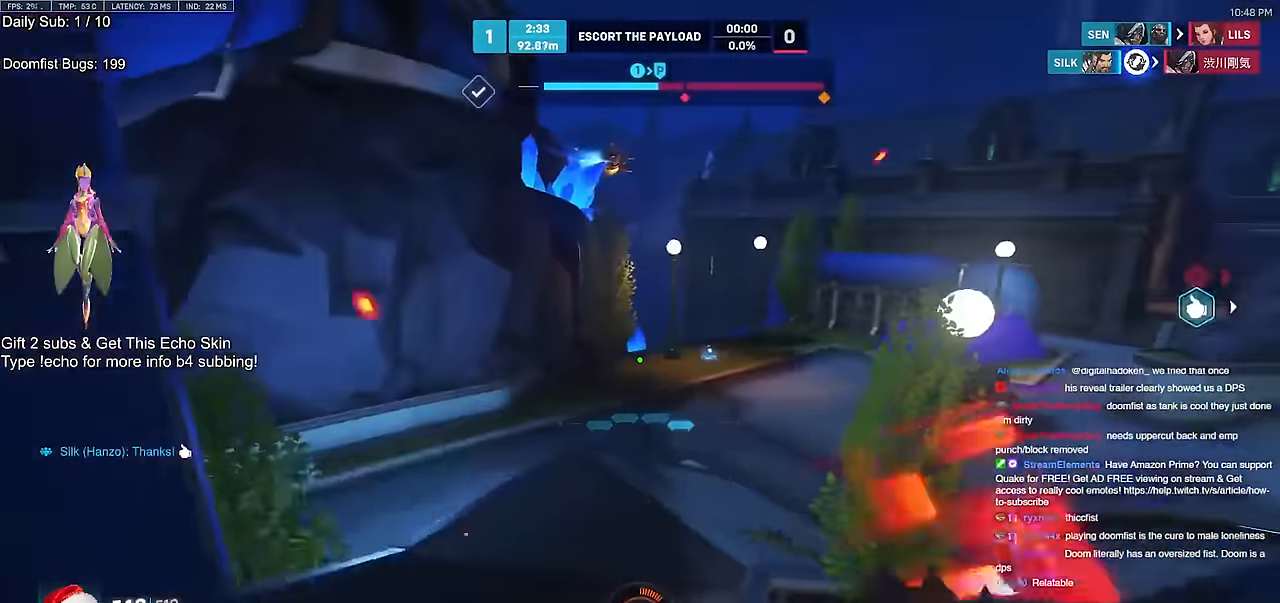
{"keys": ["d", "w"], "mouse": [], "events": [[234, "mouse_left", "down"], [334, "mouse_left", "up"], [384, "w", "down"]]}
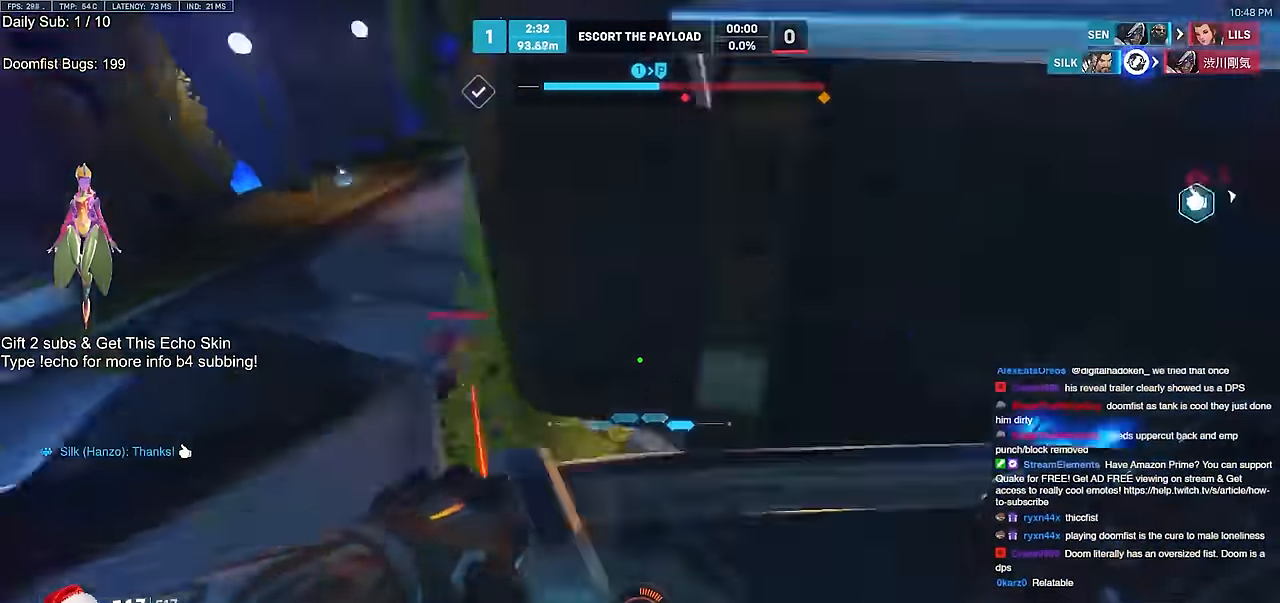
{"keys": ["a"], "mouse": [], "events": [[17, "mouse_left", "down"], [67, "mouse_left", "up"], [117, "w", "up"], [150, "w", "down"], [200, "a", "down"], [250, "d", "up"], [350, "w", "up"]]}
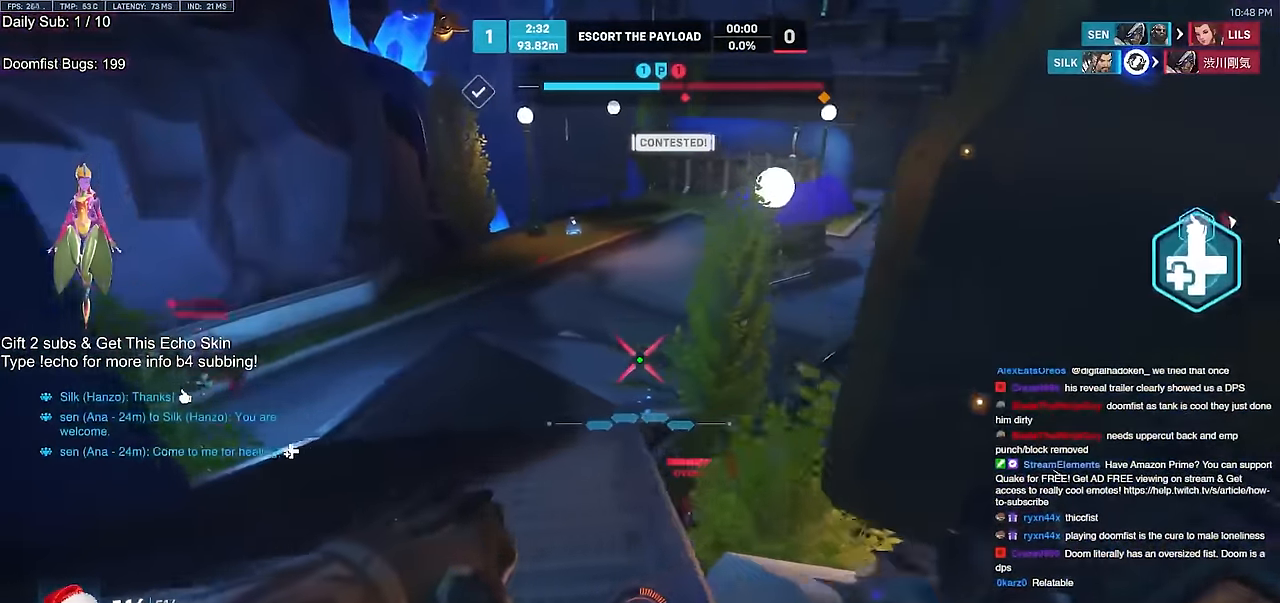
{"keys": ["d", "s"], "mouse": [], "events": [[84, "d", "down"], [134, "a", "up"], [167, "w", "down"], [217, "d", "up"], [267, "a", "down"], [267, "mouse_left", "down"], [317, "a", "up"], [317, "d", "down"], [367, "mouse_left", "up"], [367, "w", "up"], [451, "s", "down"]]}
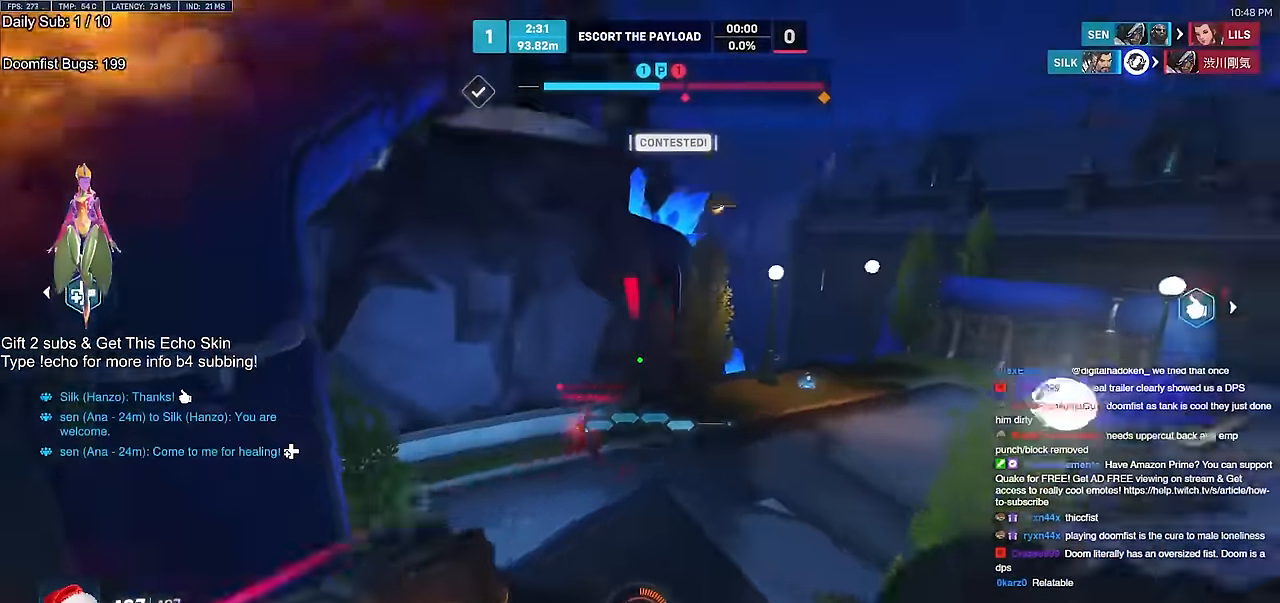
{"keys": ["s"], "mouse": ["left"], "events": [[50, "d", "up"], [183, "d", "down"], [183, "space", "down"], [283, "d", "up"], [334, "space", "up"], [384, "d", "down"], [467, "d", "up"], [467, "mouse_left", "down"]]}
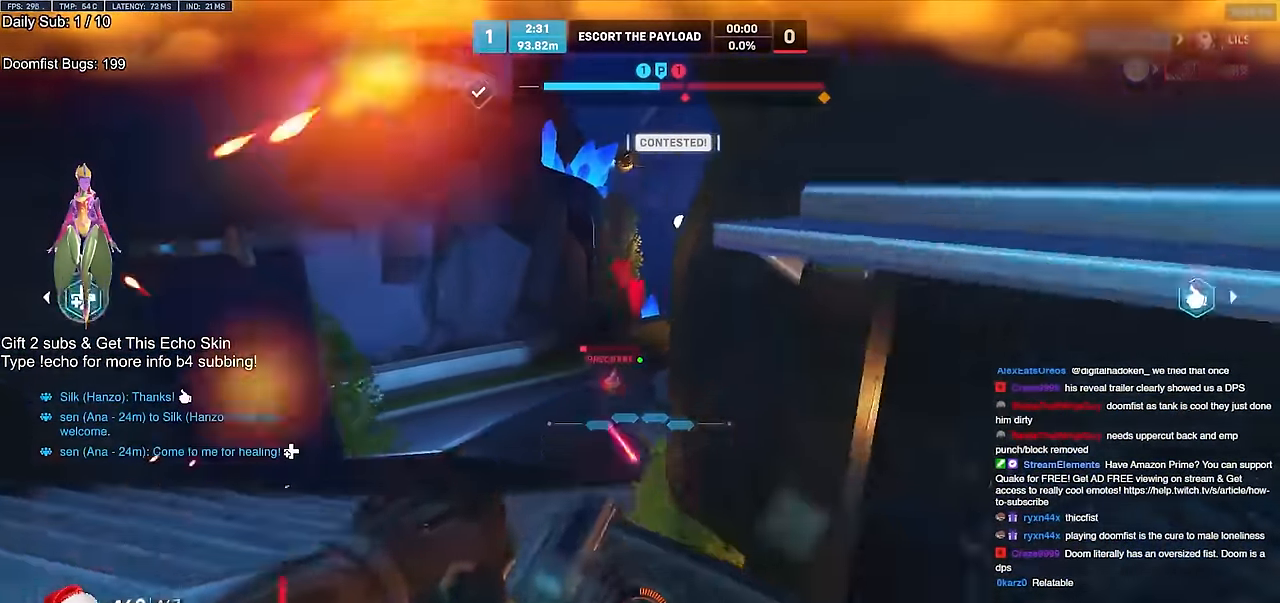
{"keys": ["a", "space", "w"], "mouse": [], "events": [[17, "a", "down"], [67, "mouse_left", "up"], [67, "s", "up"], [234, "w", "down"], [284, "a", "up"], [367, "space", "down"], [467, "a", "down"]]}
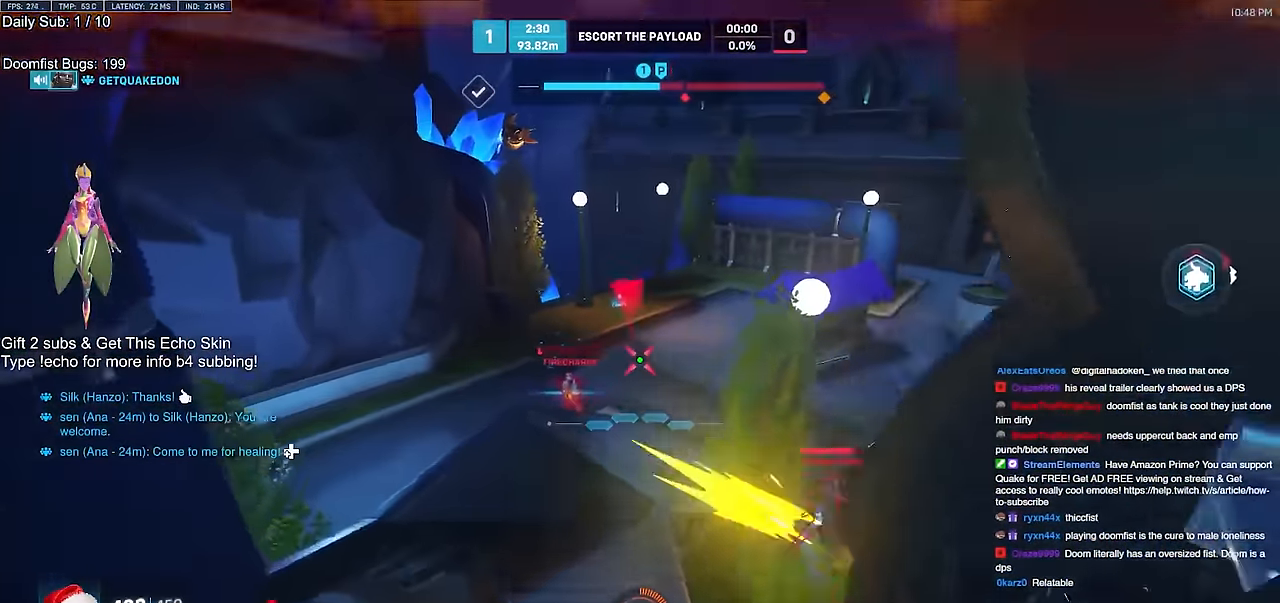
{"keys": ["a", "w"], "mouse": [], "events": [[17, "space", "up"], [300, "mouse_left", "down"], [350, "mouse_left", "up"]]}
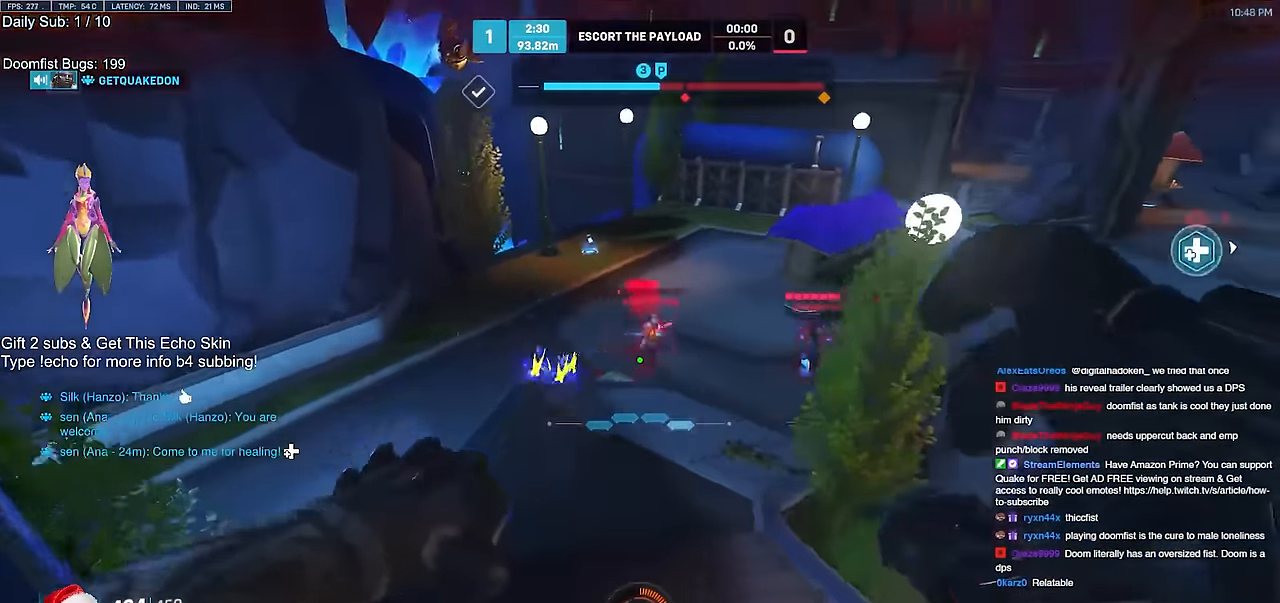
{"keys": ["a", "shift"], "mouse": ["left"], "events": [[267, "space", "down"], [401, "space", "up"], [501, "mouse_left", "down"], [501, "shift", "down"], [501, "w", "up"]]}
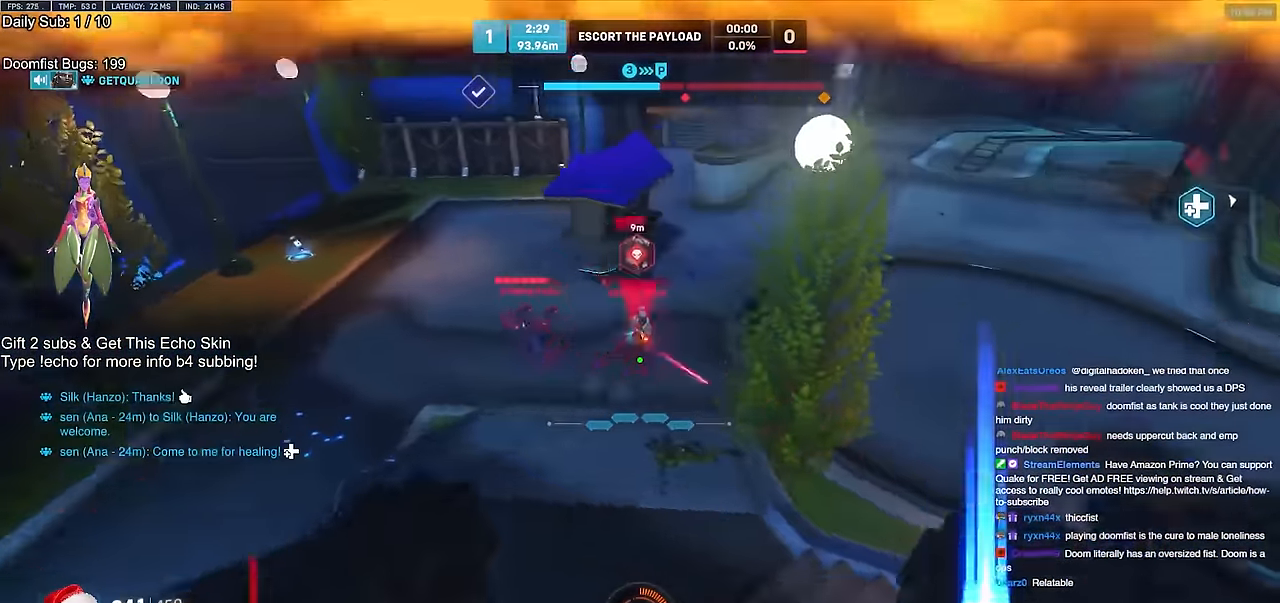
{"keys": ["a", "shift"], "mouse": [], "events": [[100, "mouse_left", "up"], [150, "shift", "up"], [467, "shift", "down"]]}
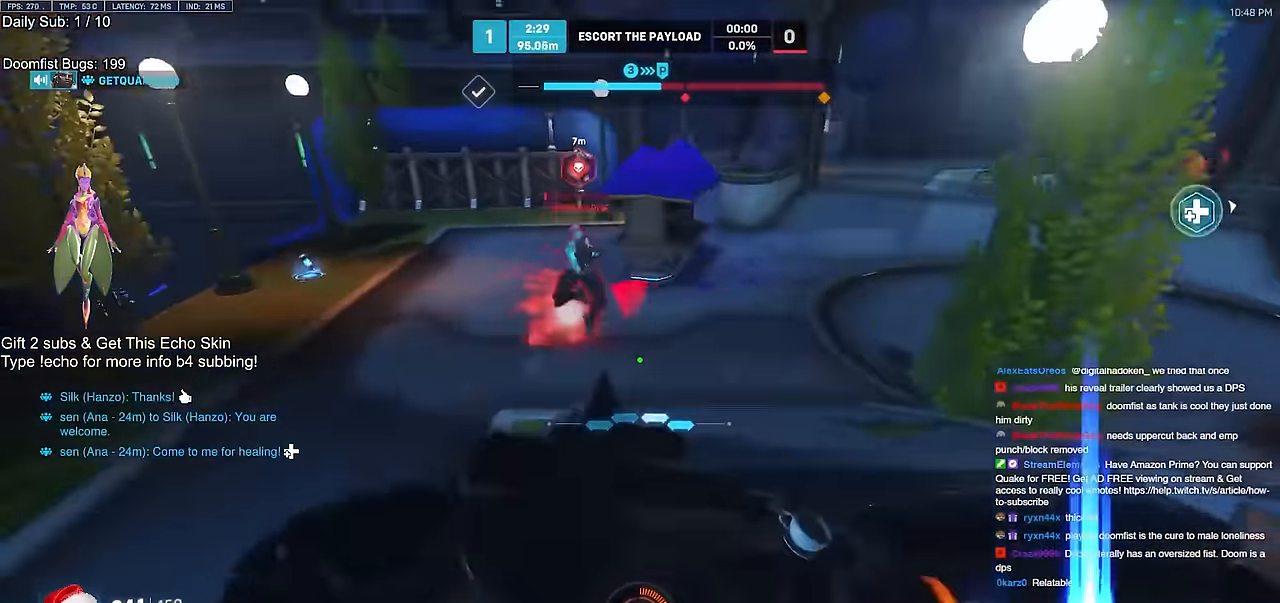
{"keys": [], "mouse": [], "events": [[17, "s", "down"], [67, "s", "up"], [67, "shift", "up"], [167, "mouse_left", "down"], [201, "e", "down"], [201, "w", "down"], [251, "a", "up"], [251, "e", "up"], [251, "mouse_left", "up"], [434, "w", "up"]]}
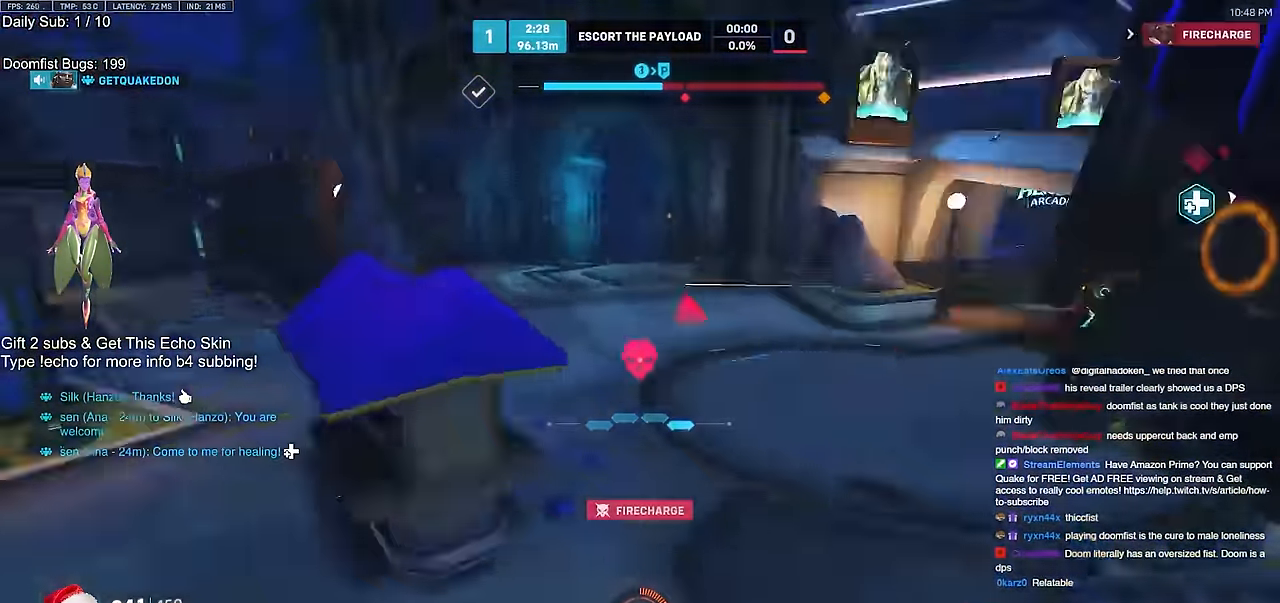
{"keys": ["d", "e"], "mouse": [], "events": [[33, "d", "down"], [450, "e", "down"]]}
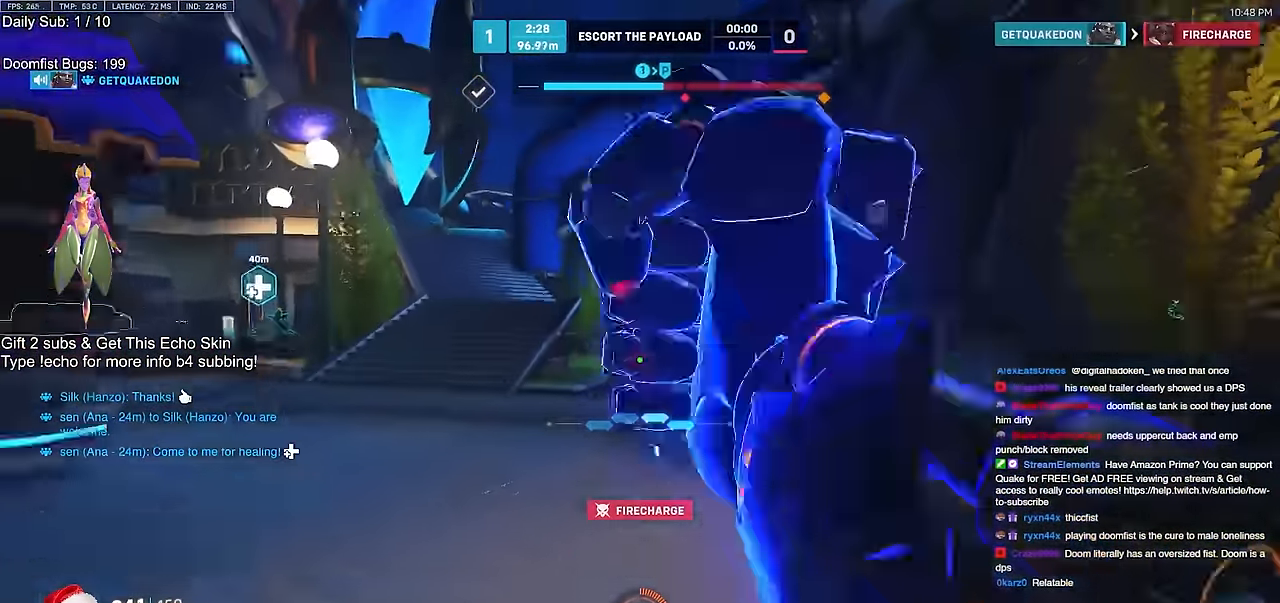
{"keys": ["a", "w"], "mouse": ["left"], "events": [[50, "e", "up"], [50, "space", "down"], [151, "space", "up"], [334, "a", "down"], [334, "d", "up"], [384, "mouse_left", "down"], [468, "w", "down"]]}
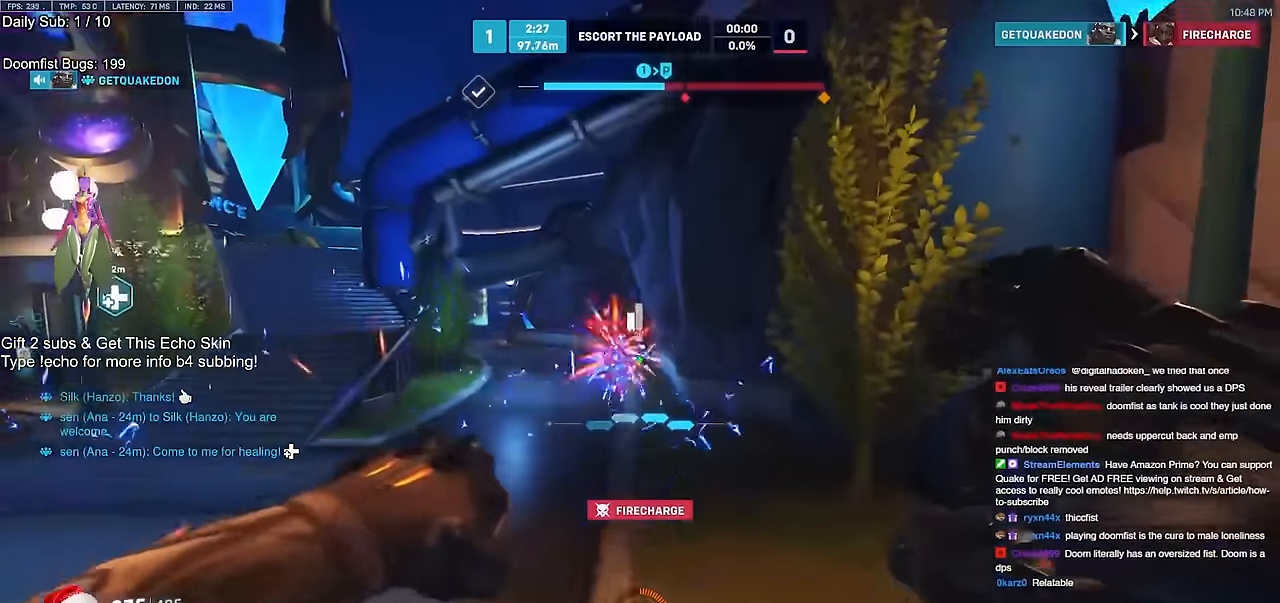
{"keys": ["a", "w"], "mouse": ["right"], "events": [[17, "a", "up"], [17, "d", "down"], [17, "mouse_left", "up"], [17, "w", "up"], [117, "a", "down"], [117, "d", "up"], [117, "w", "down"], [250, "mouse_left", "down"], [300, "mouse_right", "down"], [300, "w", "up"], [351, "mouse_left", "up"], [351, "w", "down"], [434, "a", "up"], [484, "a", "down"]]}
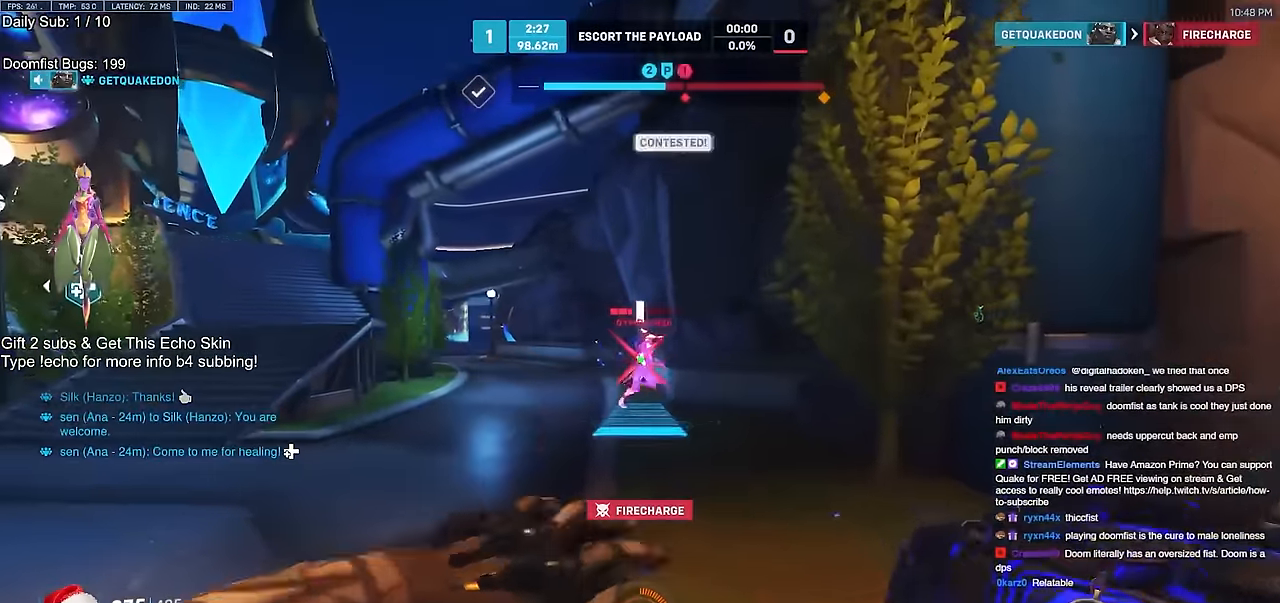
{"keys": ["w"], "mouse": [], "events": [[33, "a", "up"], [166, "mouse_right", "up"], [400, "d", "down"], [500, "d", "up"]]}
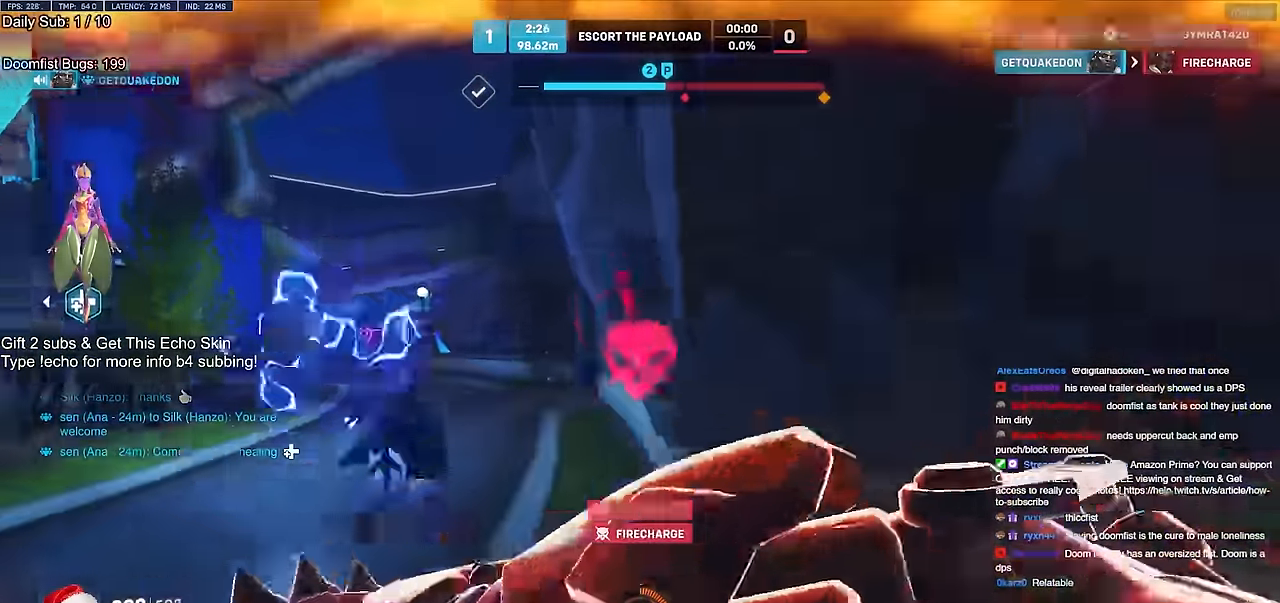
{"keys": ["w"], "mouse": [], "events": [[184, "a", "down"], [417, "a", "up"]]}
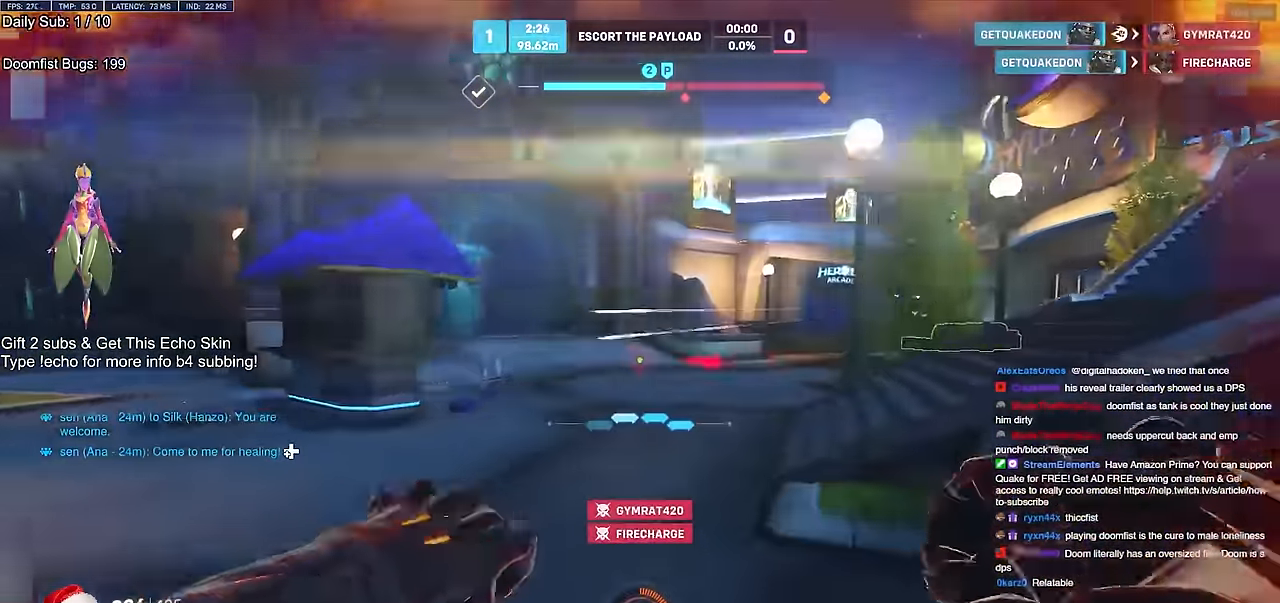
{"keys": ["d", "w"], "mouse": [], "events": [[450, "d", "down"]]}
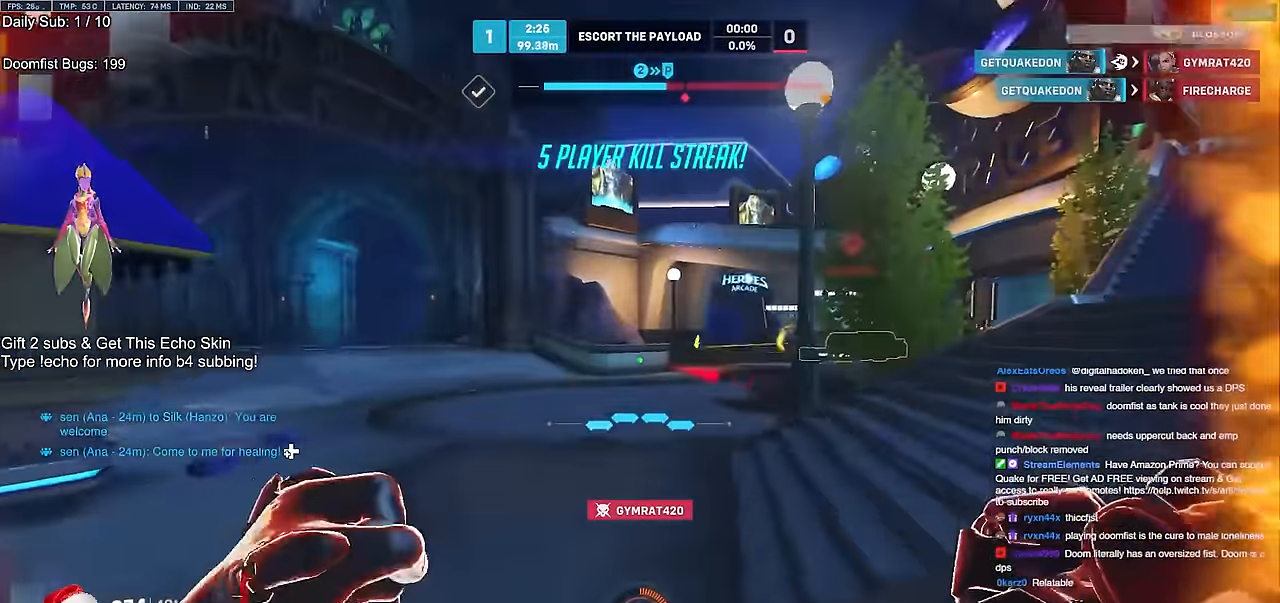
{"keys": [], "mouse": ["right"], "events": [[51, "space", "down"], [101, "d", "up"], [151, "space", "up"], [401, "mouse_right", "down"], [451, "w", "up"]]}
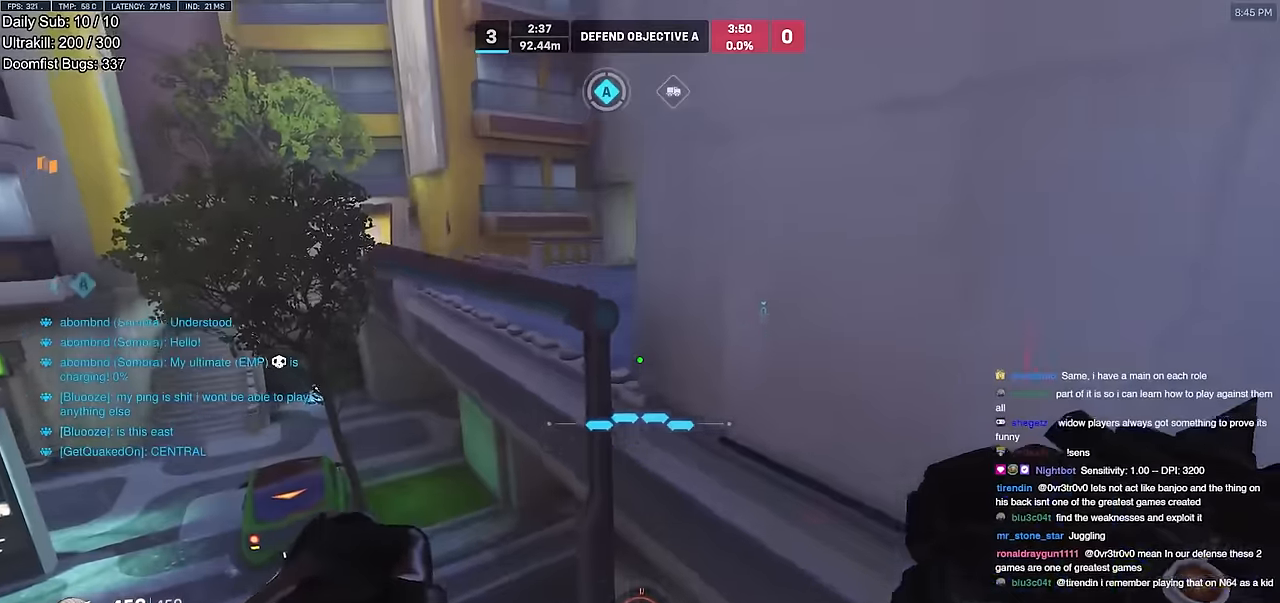
{"keys": ["a", "space"], "mouse": ["right"], "events": [[417, "a", "down"], [500, "space", "down"]]}
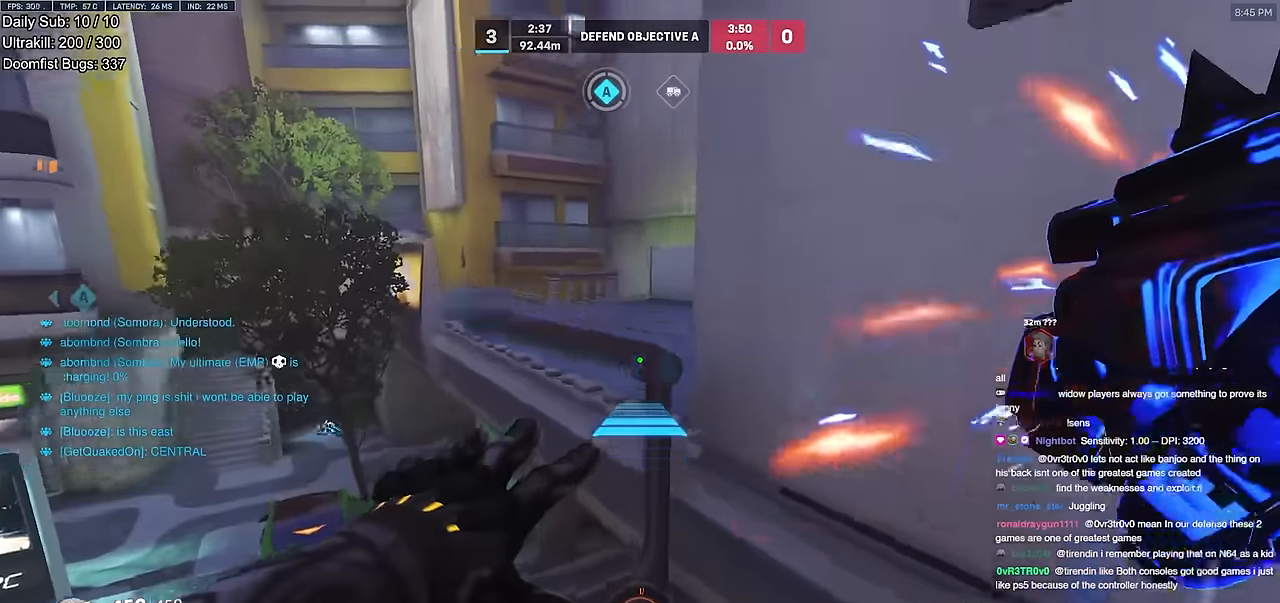
{"keys": ["a", "w"], "mouse": ["right"], "events": [[51, "w", "down"], [101, "space", "up"]]}
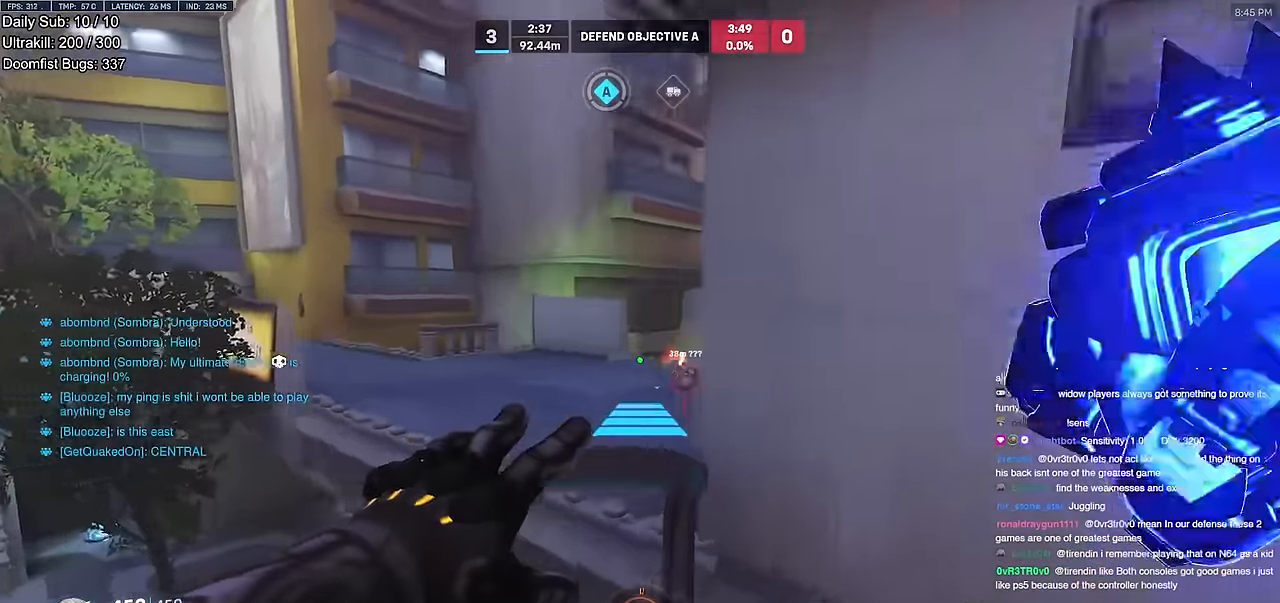
{"keys": ["w"], "mouse": [], "events": [[67, "mouse_right", "up"], [167, "a", "up"], [400, "space", "down"], [484, "space", "up"]]}
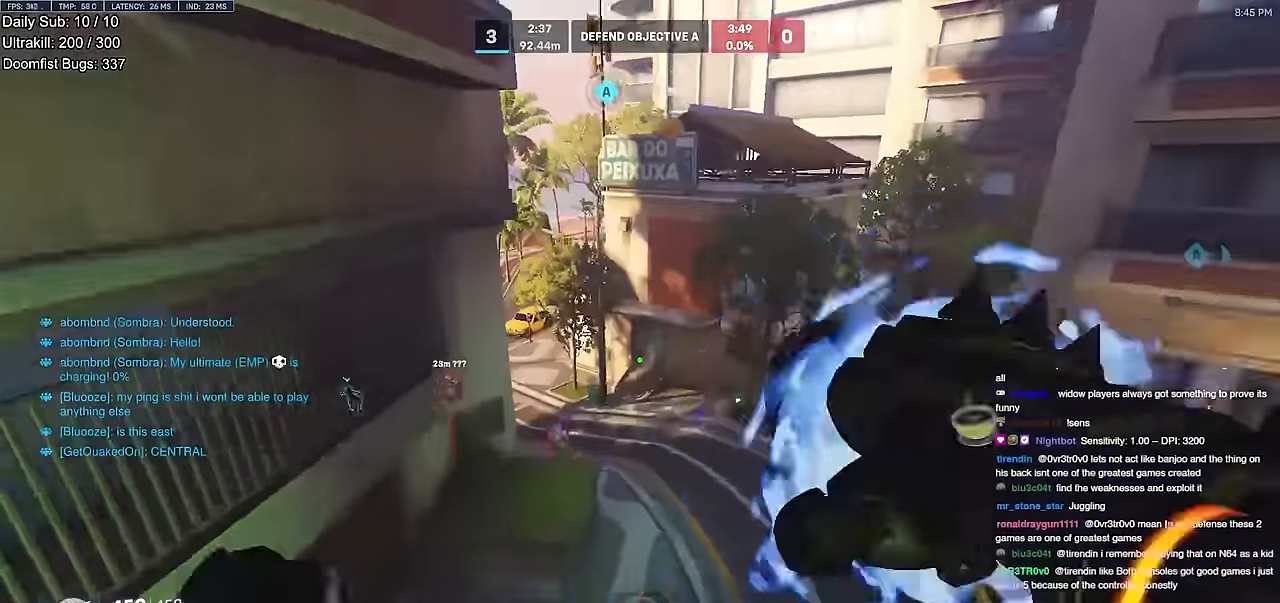
{"keys": [], "mouse": [], "events": [[367, "a", "down"], [417, "w", "up"], [500, "a", "up"]]}
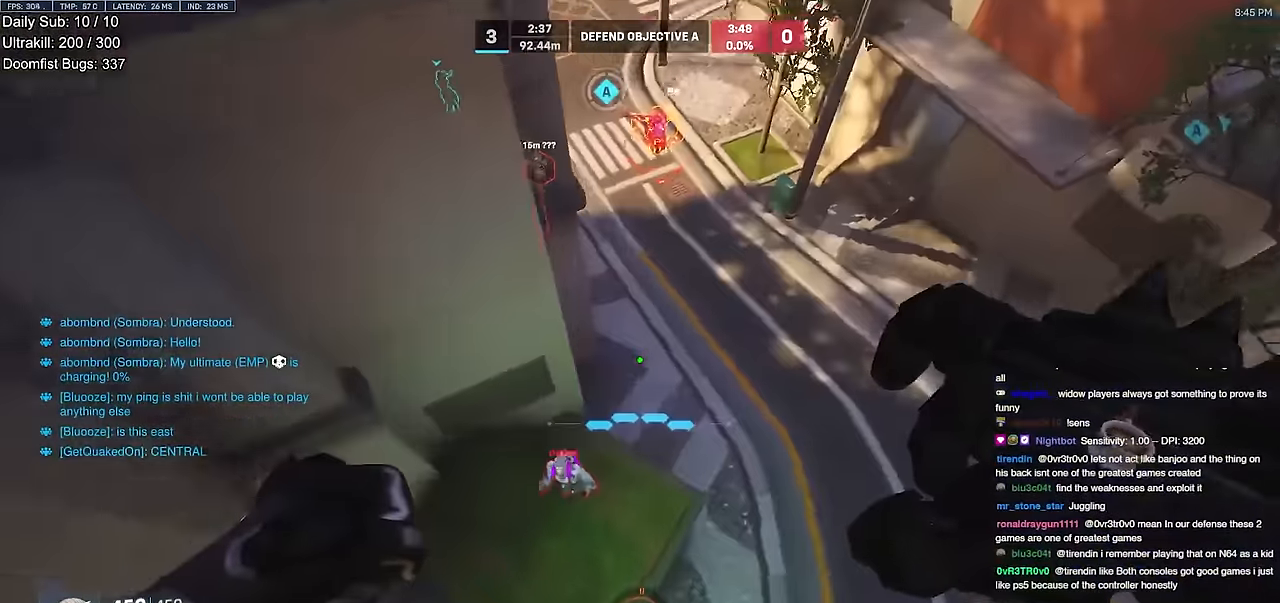
{"keys": ["w"], "mouse": ["left"], "events": [[50, "w", "down"], [484, "mouse_left", "down"]]}
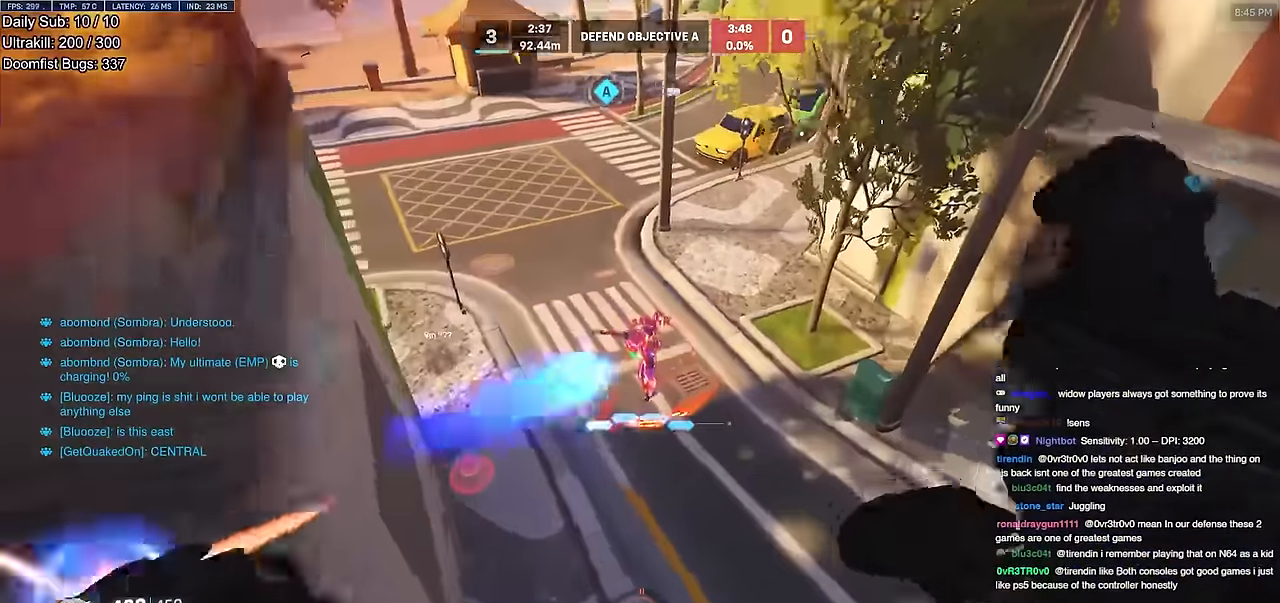
{"keys": ["w"], "mouse": [], "events": [[116, "mouse_left", "up"], [250, "mouse_left", "down"], [400, "mouse_left", "up"]]}